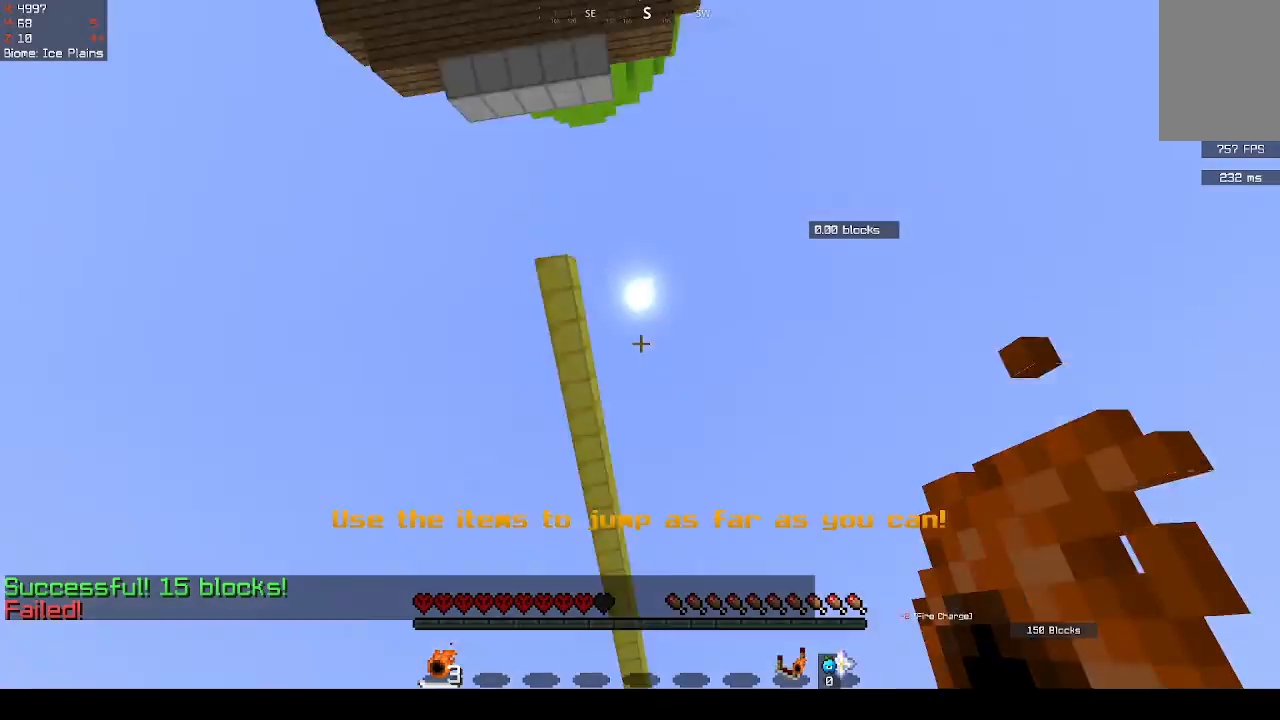
Gameplay with keyboard and mouse; each line is a JSON object with the keys and mouse buttons held at the frame after it. "events" lists presses ("down") and releases ("up") of "d", "q", "s", "space", "z", "mouse_left" and "mouse_right" between this image and that frame as [ms after this image, input, new state], when the widget could be followed in between. "mouse_left", "mouse_right" = the "left", "right" buttons of the "mouse" list. No other keys are recorded. Fast repeated clicks can show as one long hold. Mouse movement is not recorded.
{"keys": ["s"], "mouse": [], "events": [[133, "mouse_right", "down"], [300, "mouse_right", "up"], [367, "space", "up"]]}
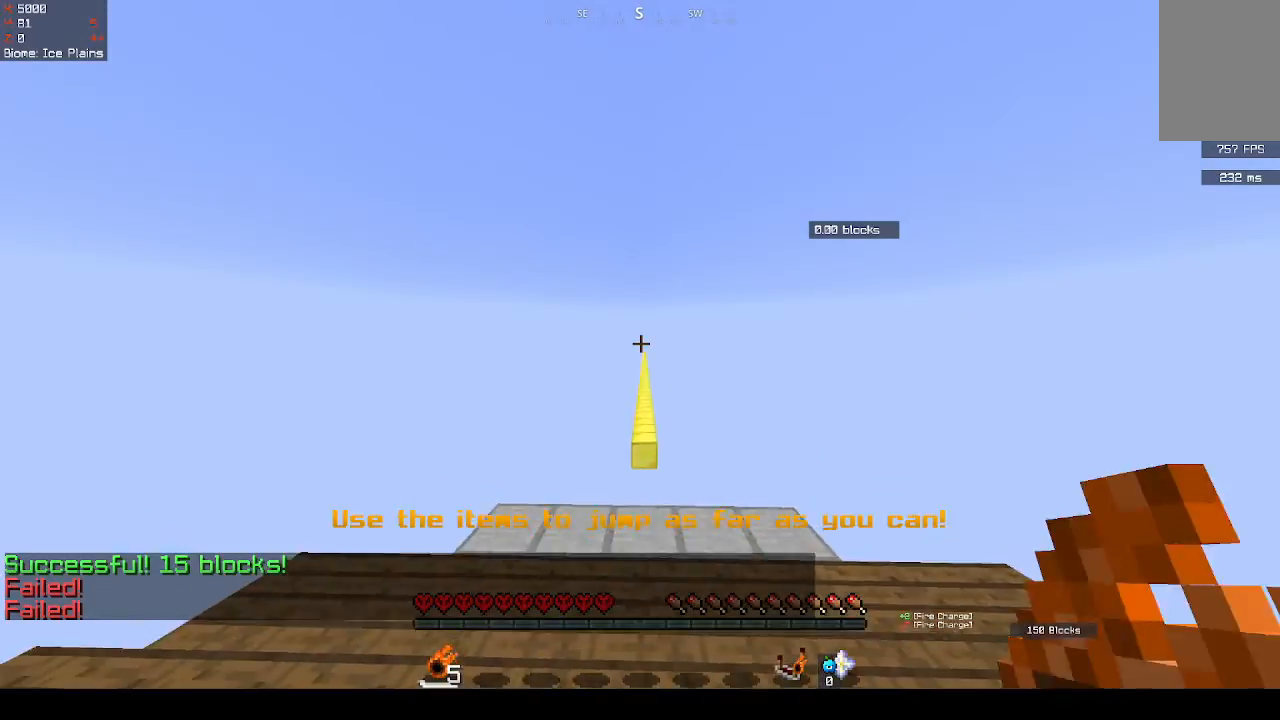
{"keys": [], "mouse": [], "events": [[300, "s", "up"]]}
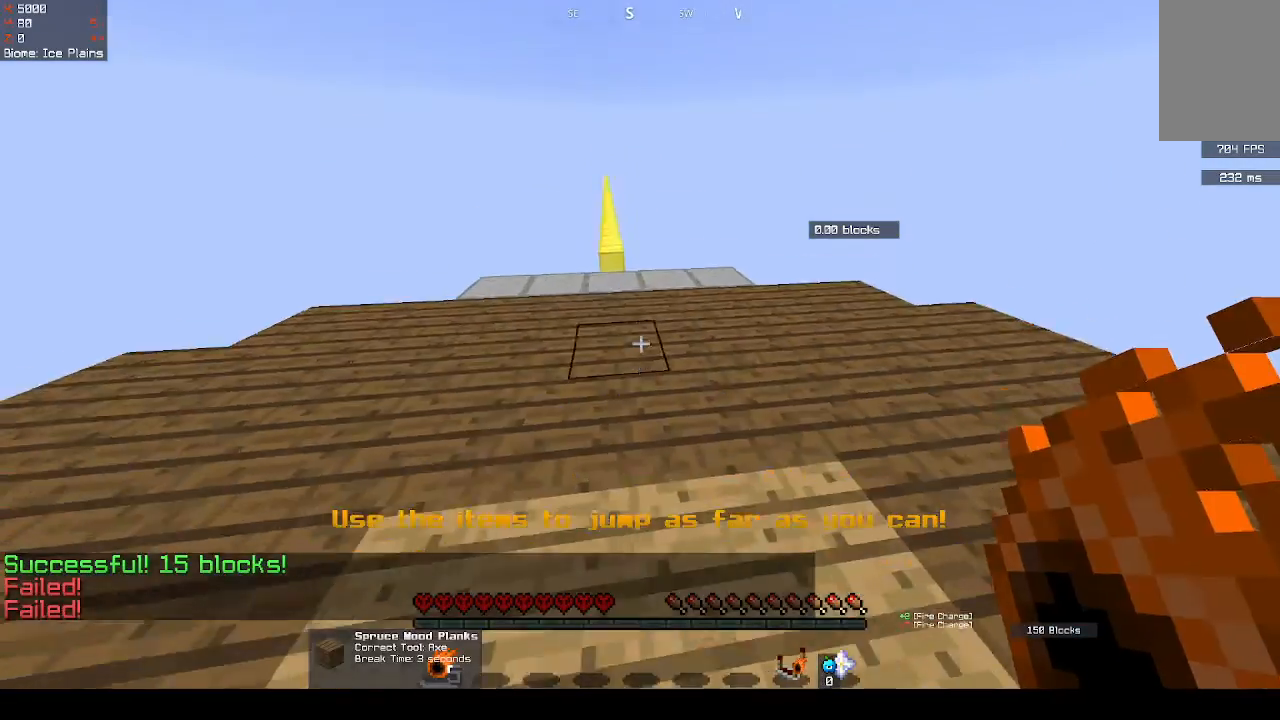
{"keys": [], "mouse": [], "events": []}
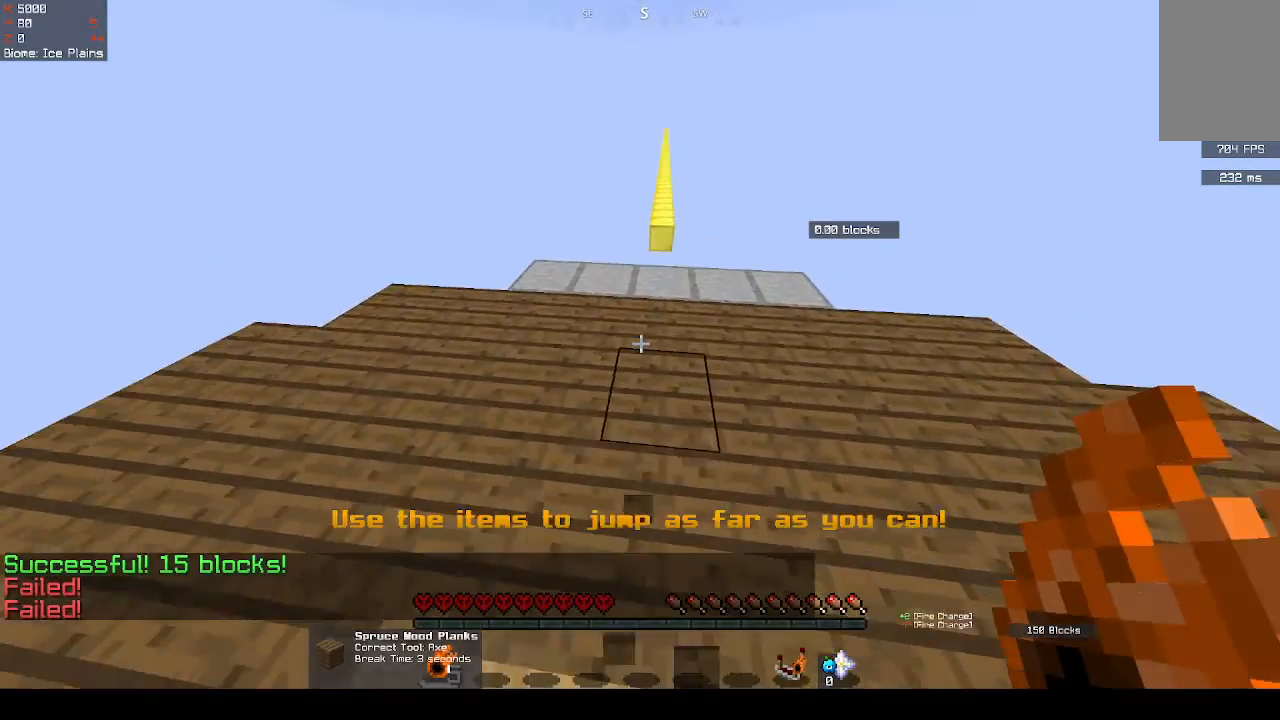
{"keys": [], "mouse": [], "events": [[100, "d", "down"], [467, "d", "up"]]}
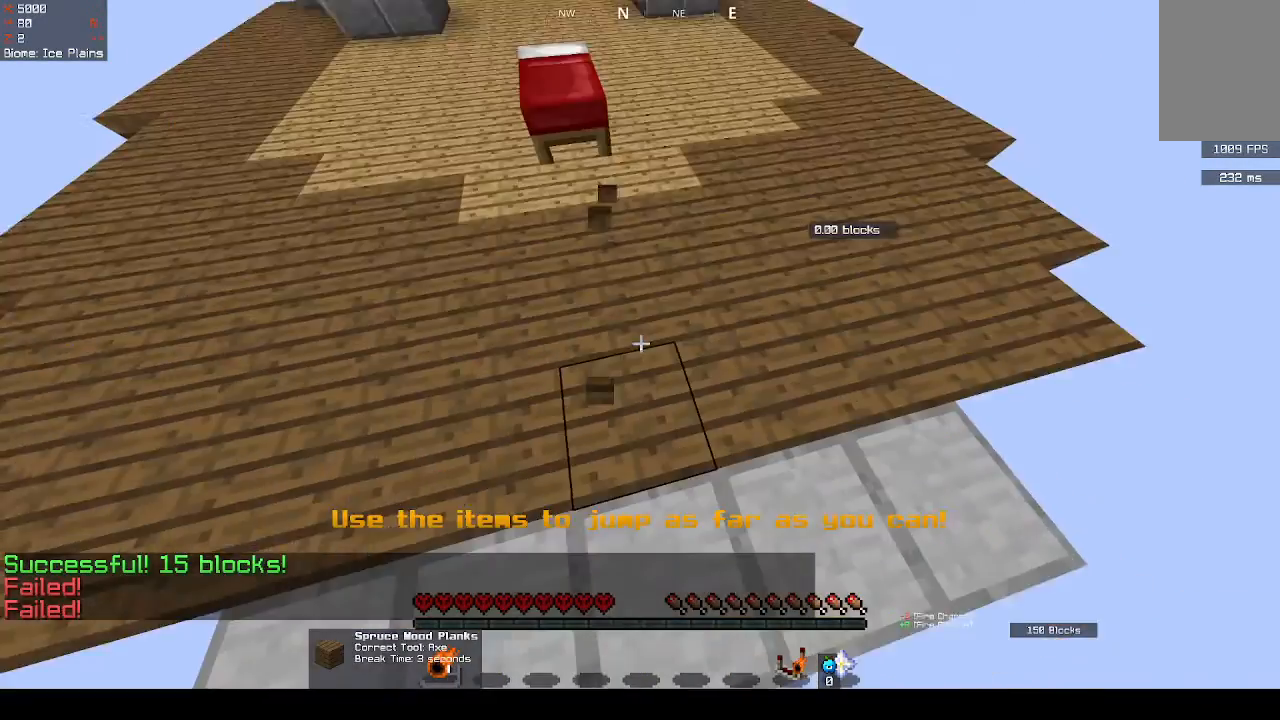
{"keys": ["s"], "mouse": [], "events": [[300, "s", "down"]]}
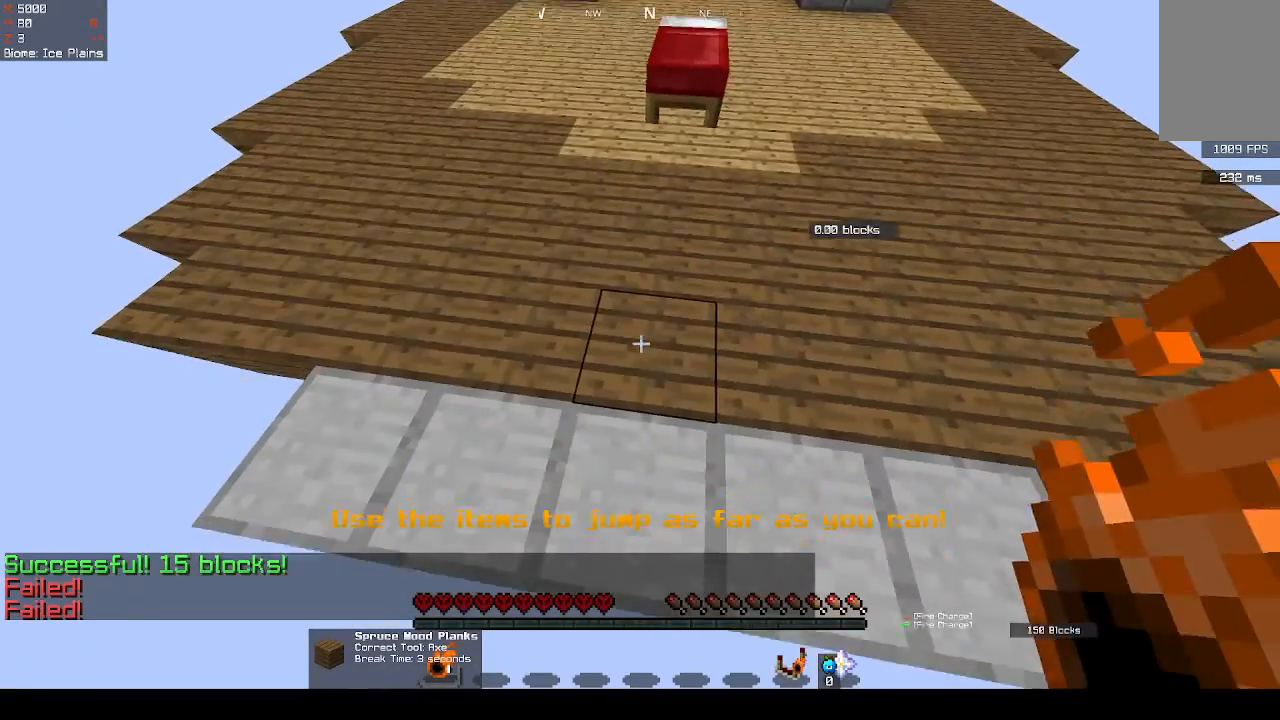
{"keys": ["s", "space"], "mouse": ["right"], "events": [[33, "s", "up"], [333, "s", "down"], [433, "space", "down"], [467, "mouse_right", "down"]]}
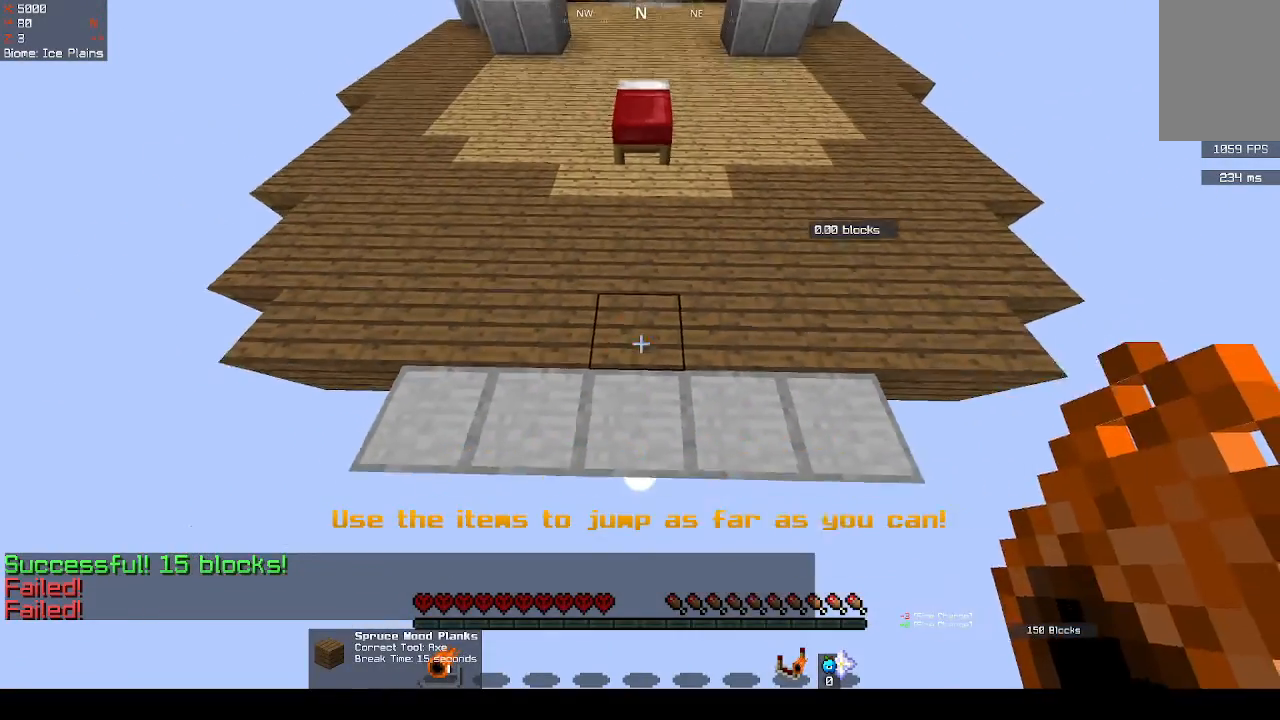
{"keys": ["s", "space"], "mouse": [], "events": [[100, "mouse_right", "up"]]}
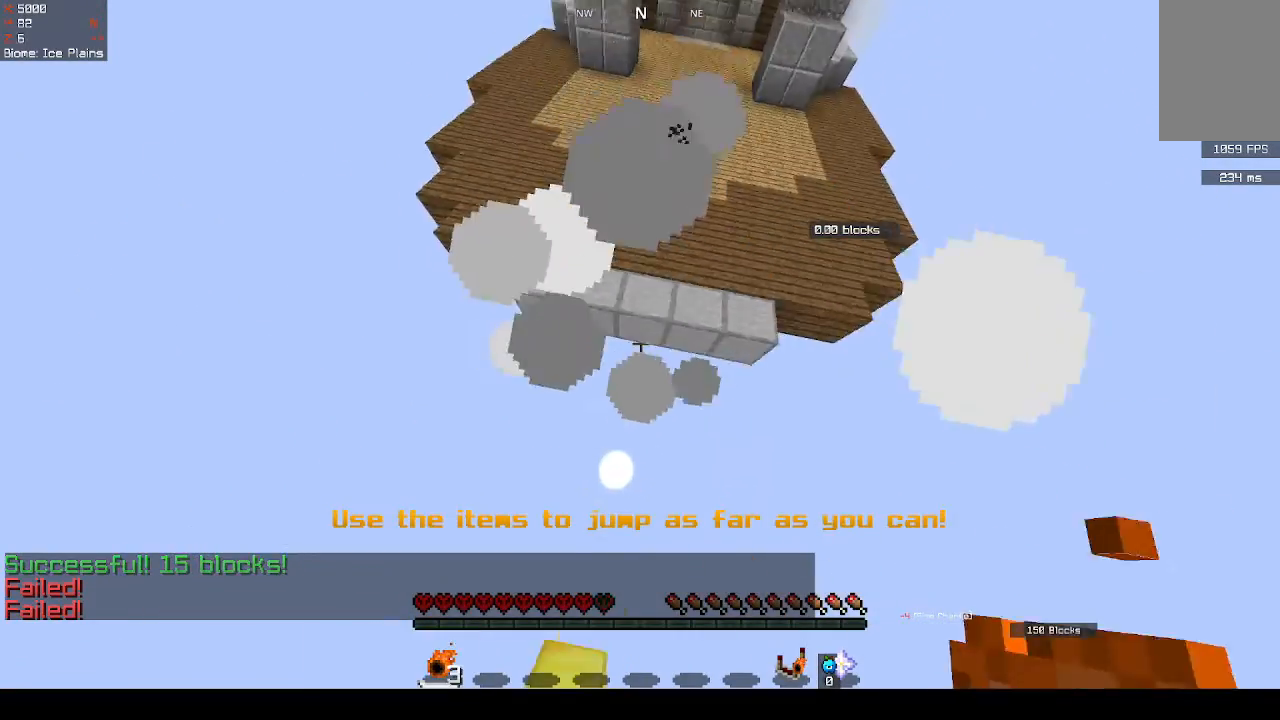
{"keys": ["s", "space"], "mouse": [], "events": []}
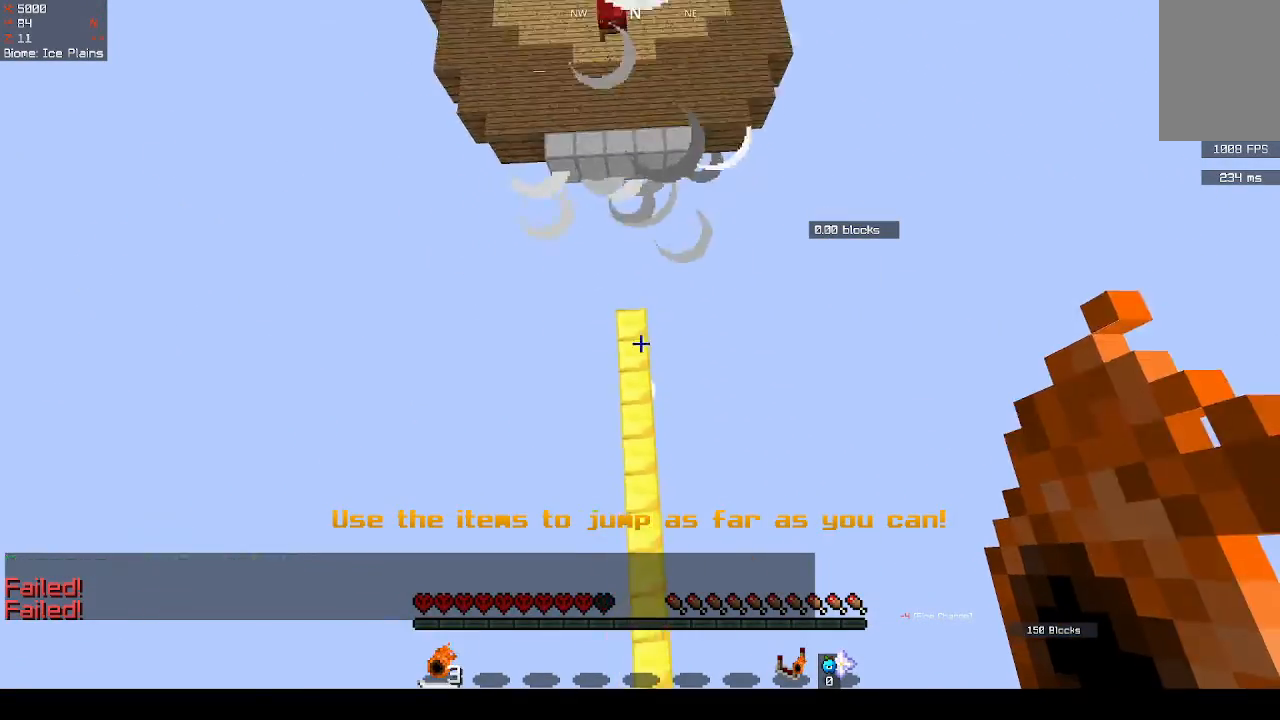
{"keys": ["s", "space"], "mouse": [], "events": [[200, "mouse_right", "down"], [300, "mouse_right", "up"]]}
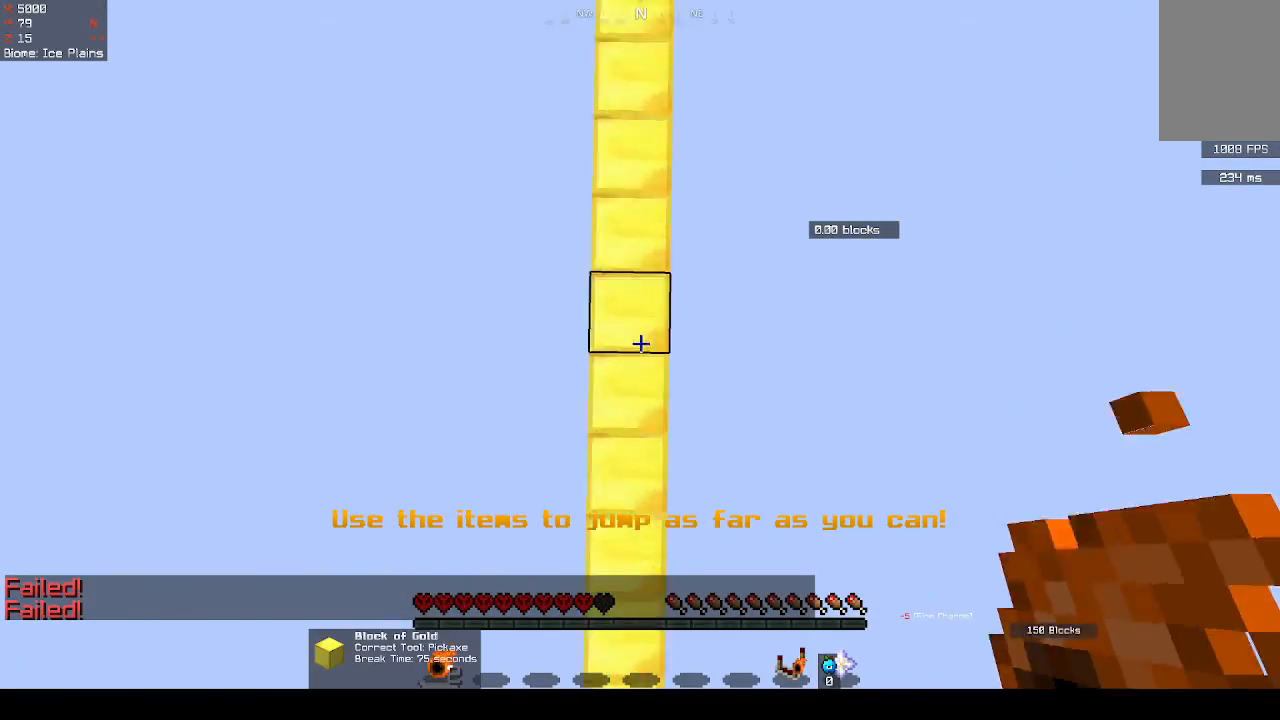
{"keys": ["s", "space"], "mouse": [], "events": []}
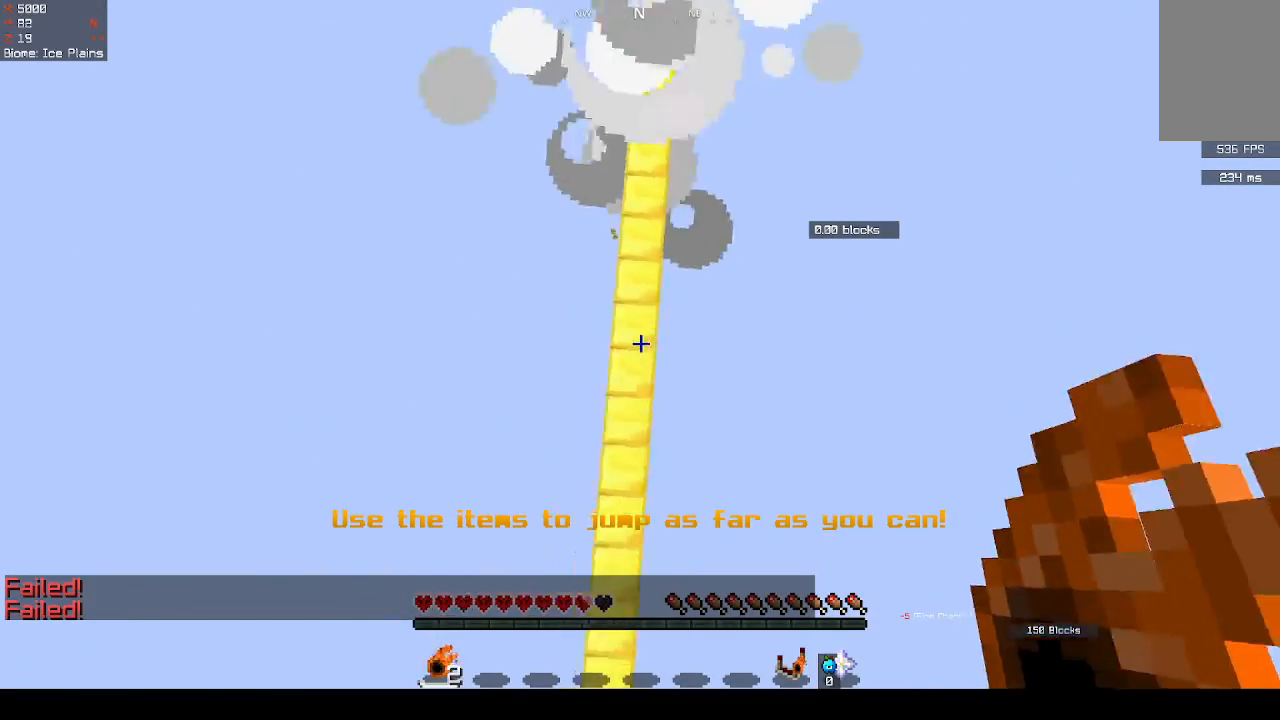
{"keys": ["s", "space"], "mouse": [], "events": []}
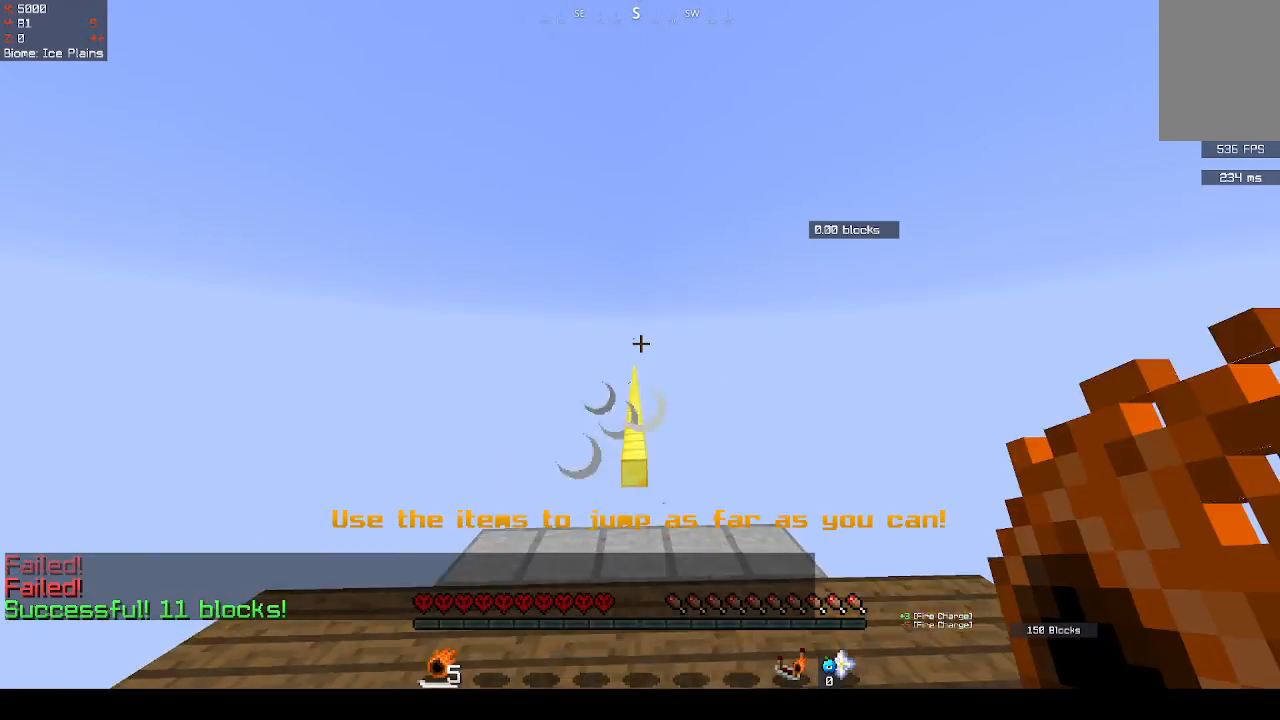
{"keys": [], "mouse": [], "events": [[300, "space", "up"], [467, "s", "up"]]}
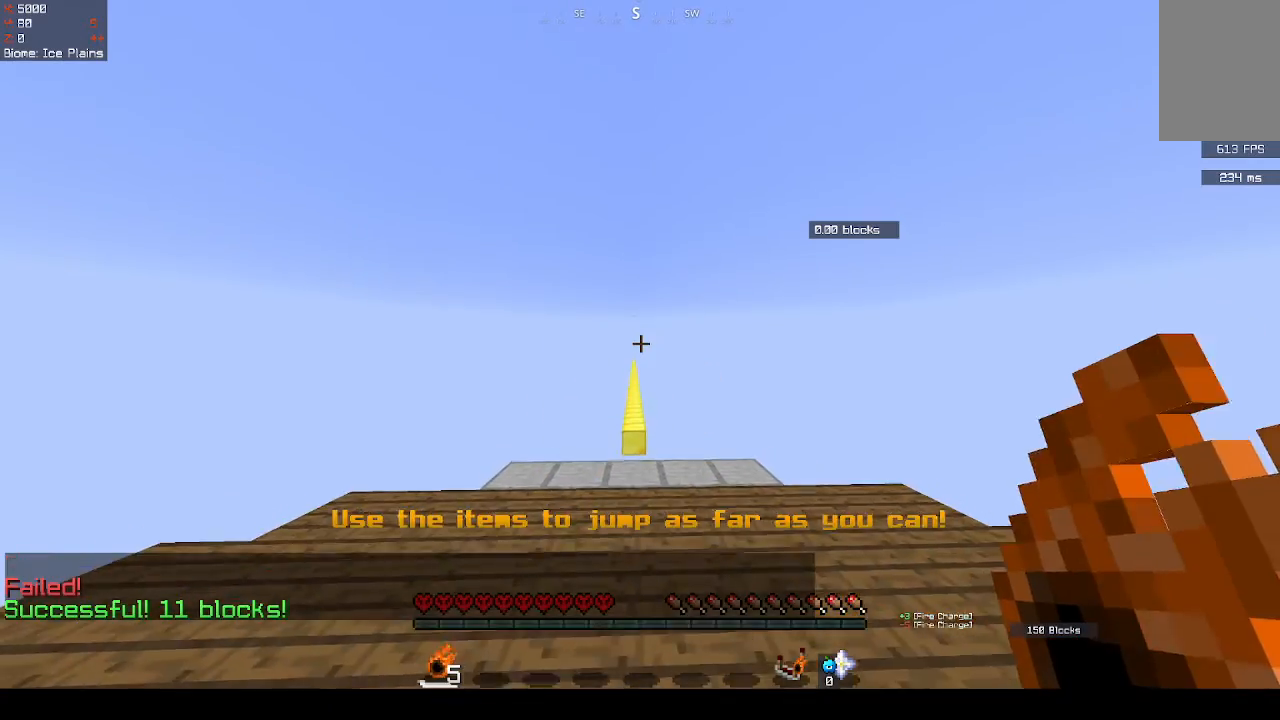
{"keys": [], "mouse": [], "events": []}
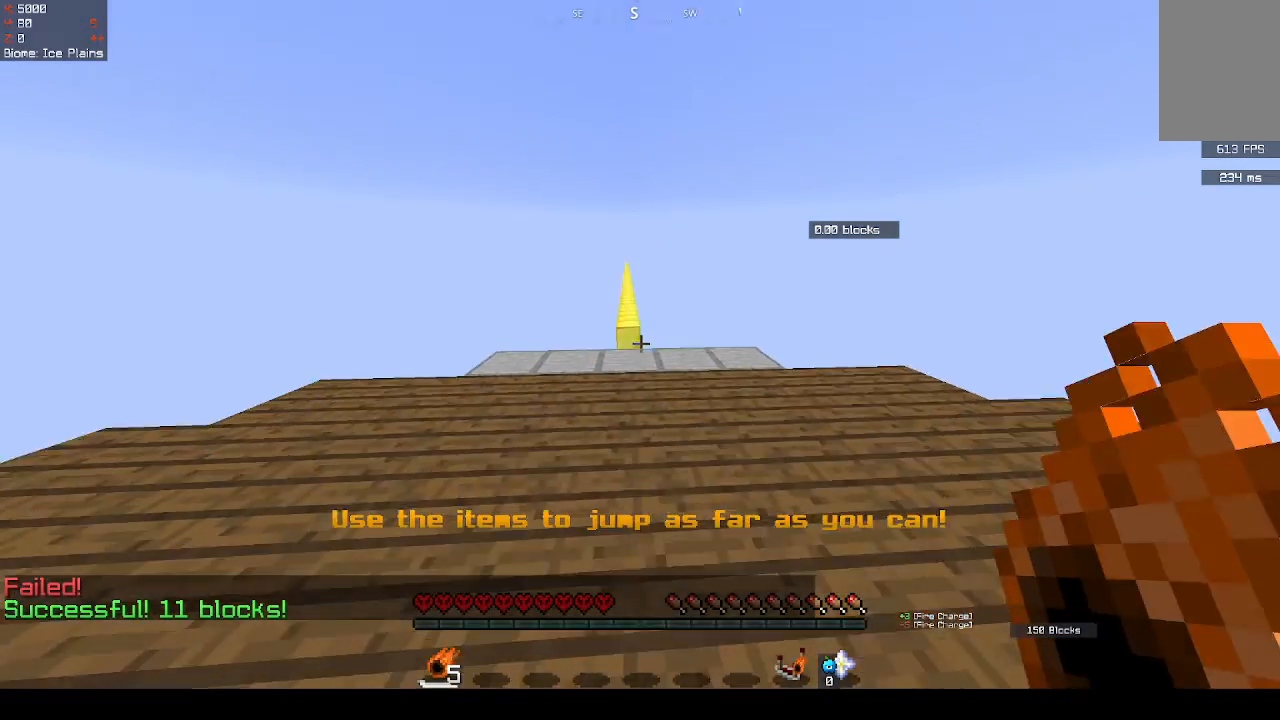
{"keys": [], "mouse": [], "events": []}
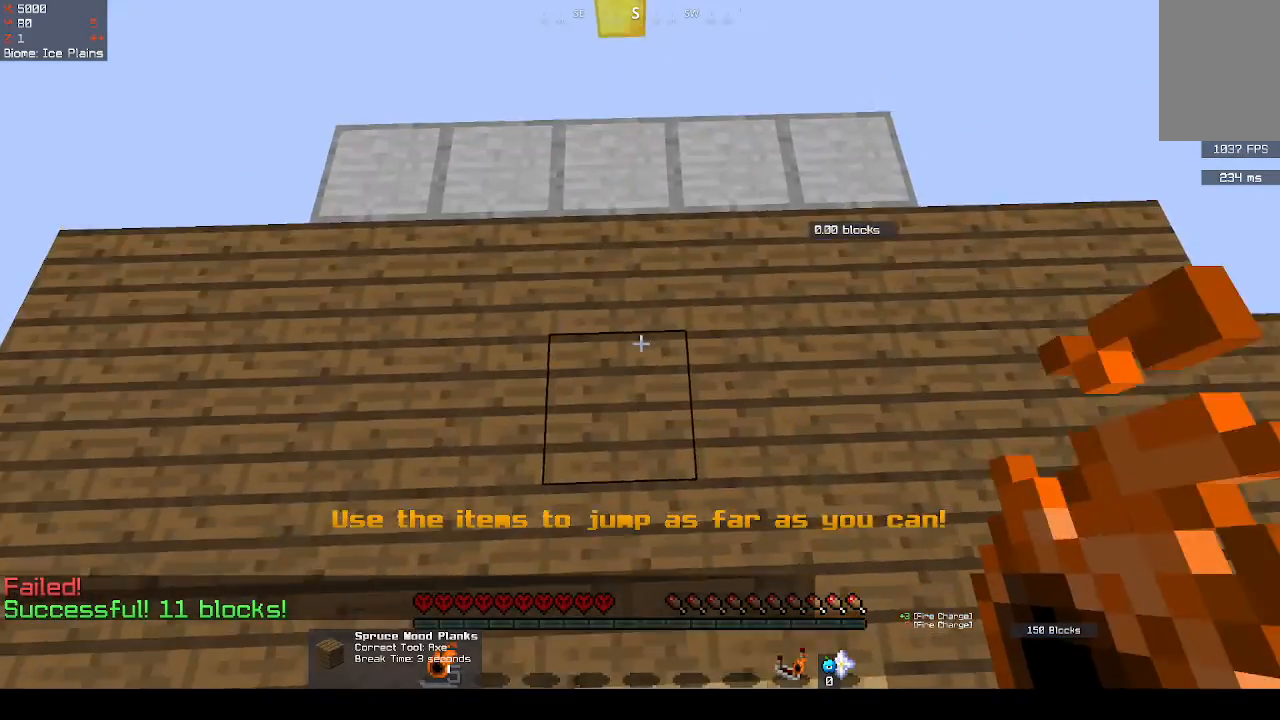
{"keys": [], "mouse": [], "events": []}
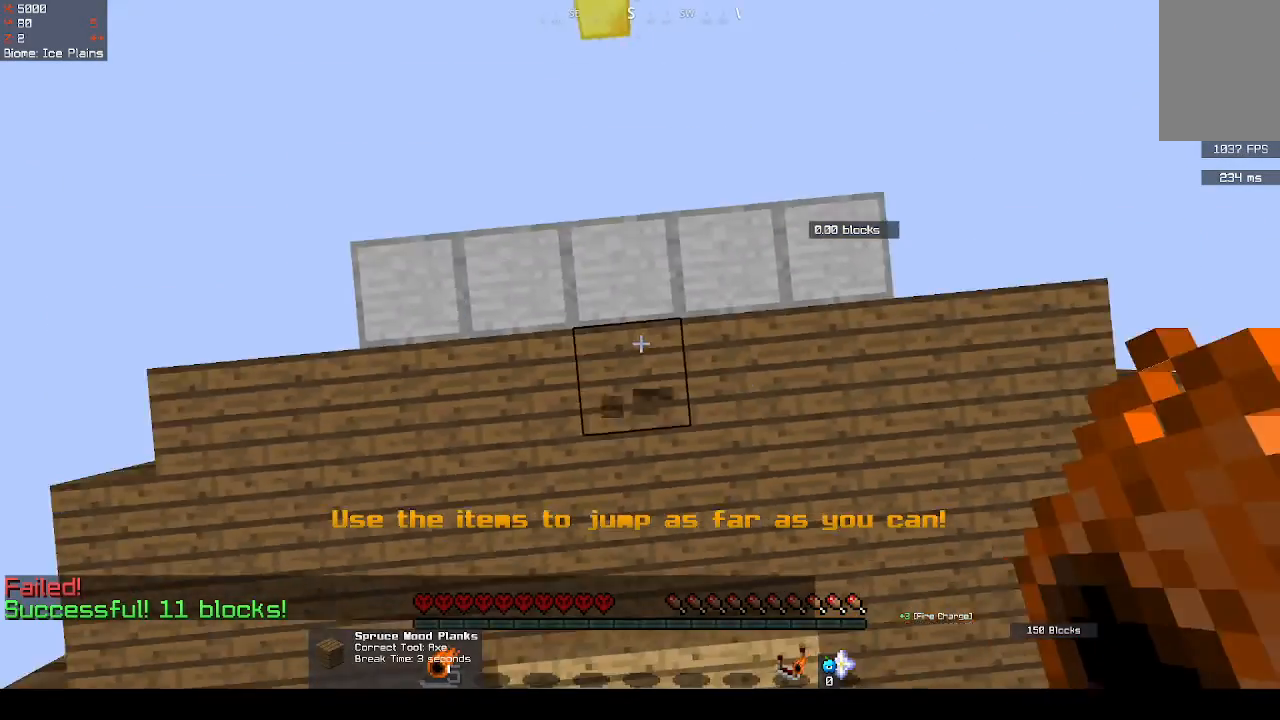
{"keys": ["space"], "mouse": [], "events": [[33, "space", "down"], [67, "mouse_right", "down"], [200, "mouse_right", "up"]]}
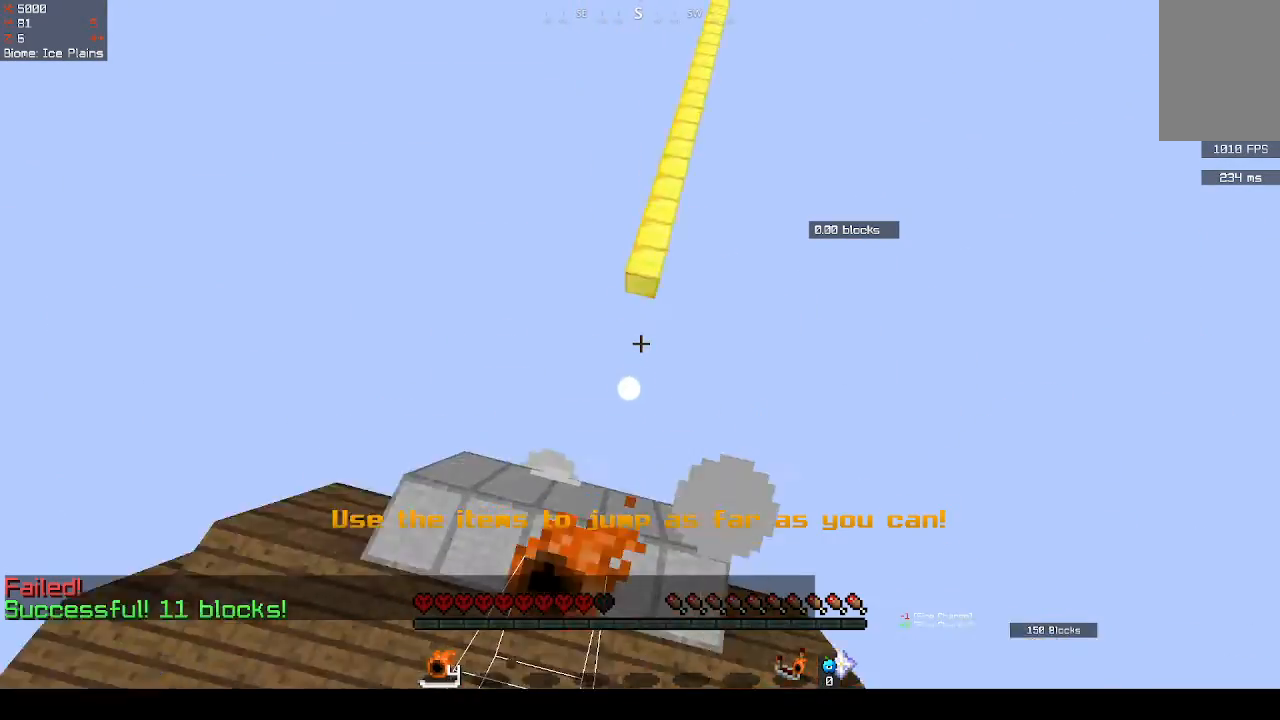
{"keys": ["space"], "mouse": [], "events": []}
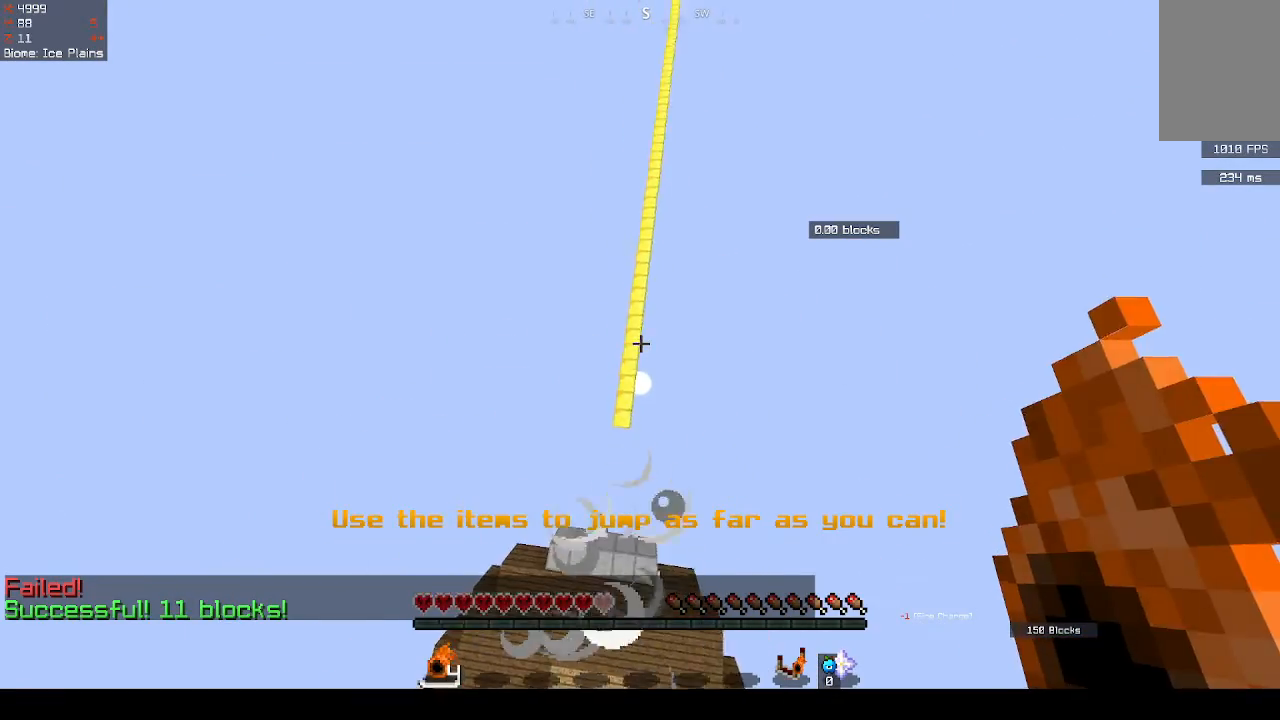
{"keys": ["space"], "mouse": [], "events": [[300, "mouse_right", "down"], [400, "mouse_right", "up"]]}
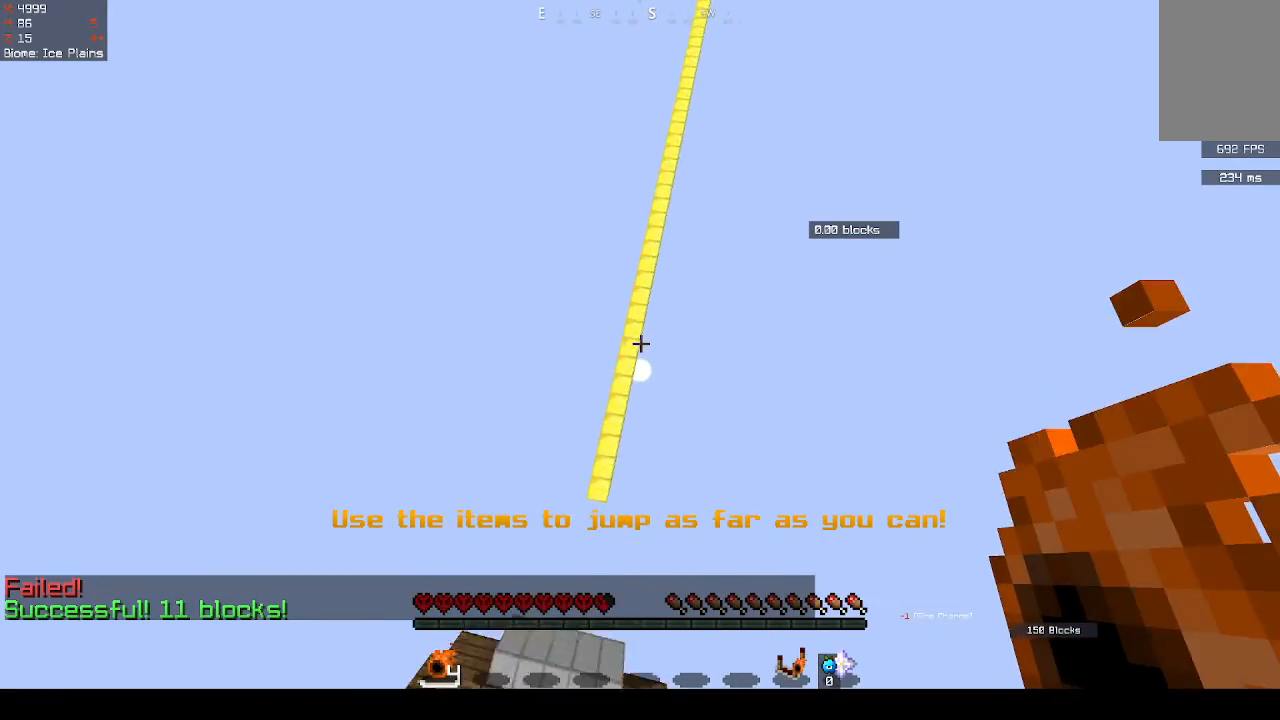
{"keys": ["space"], "mouse": [], "events": []}
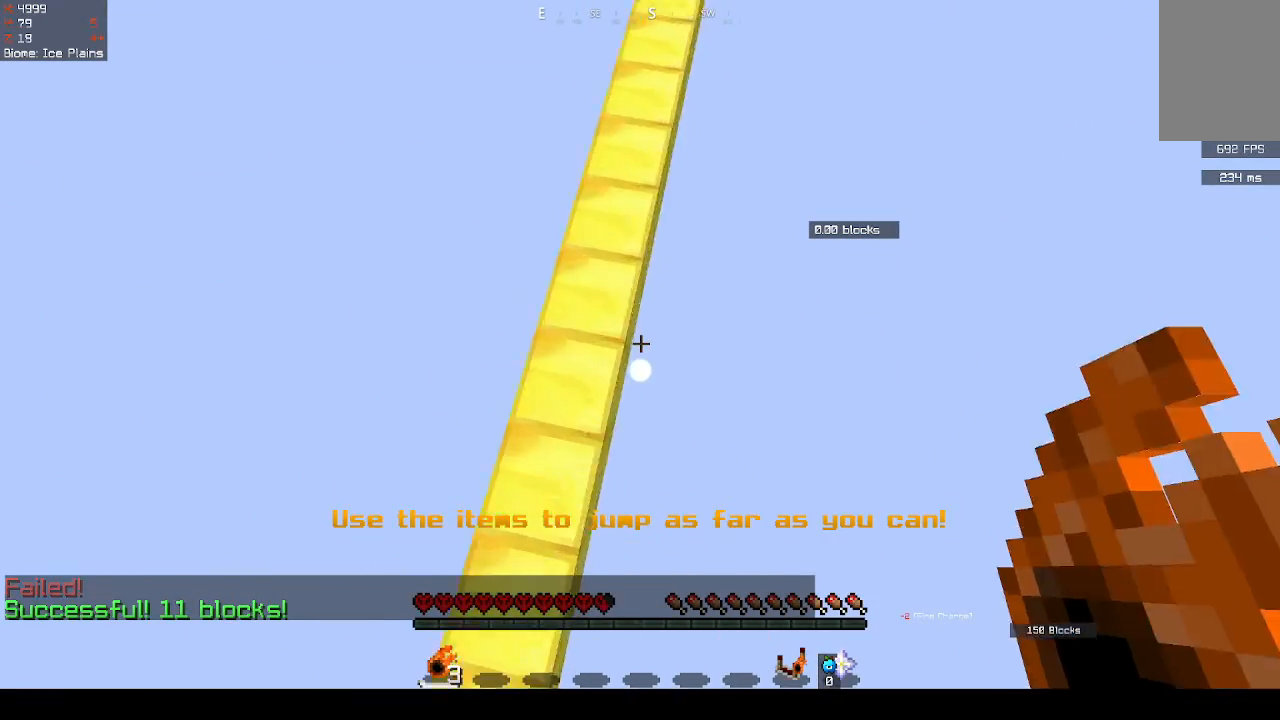
{"keys": ["space"], "mouse": [], "events": []}
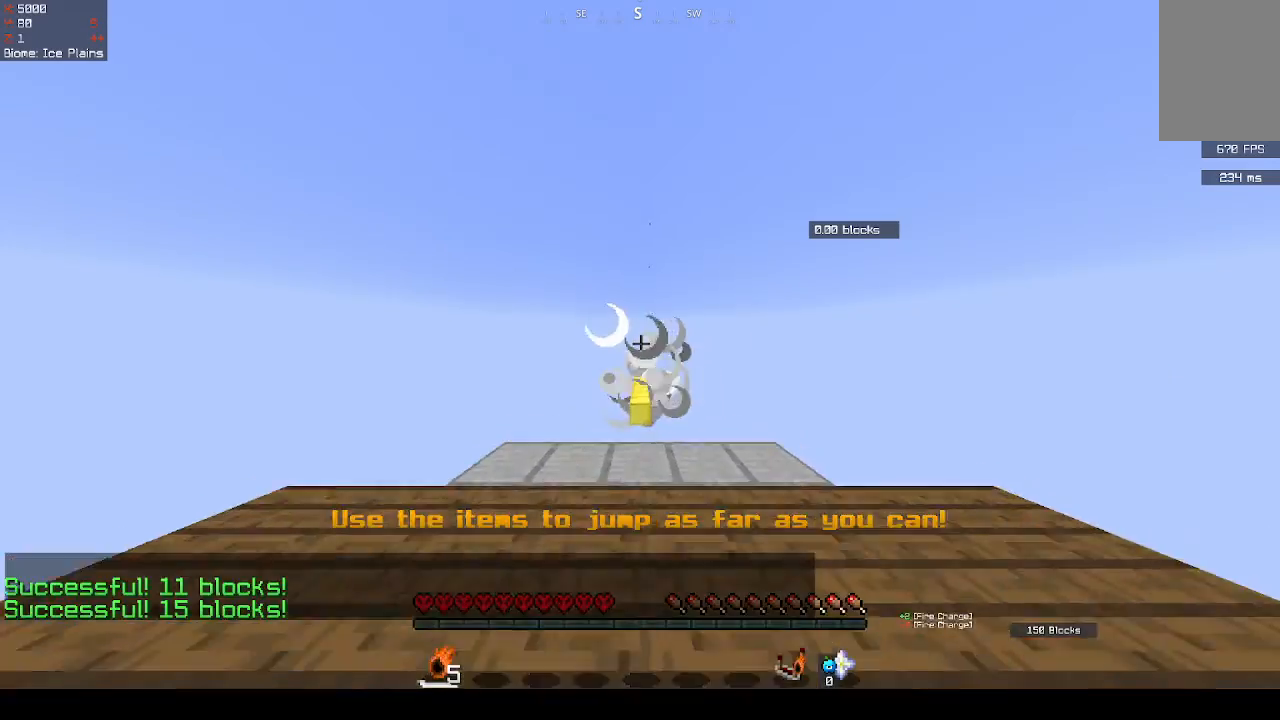
{"keys": [], "mouse": [], "events": [[467, "space", "up"]]}
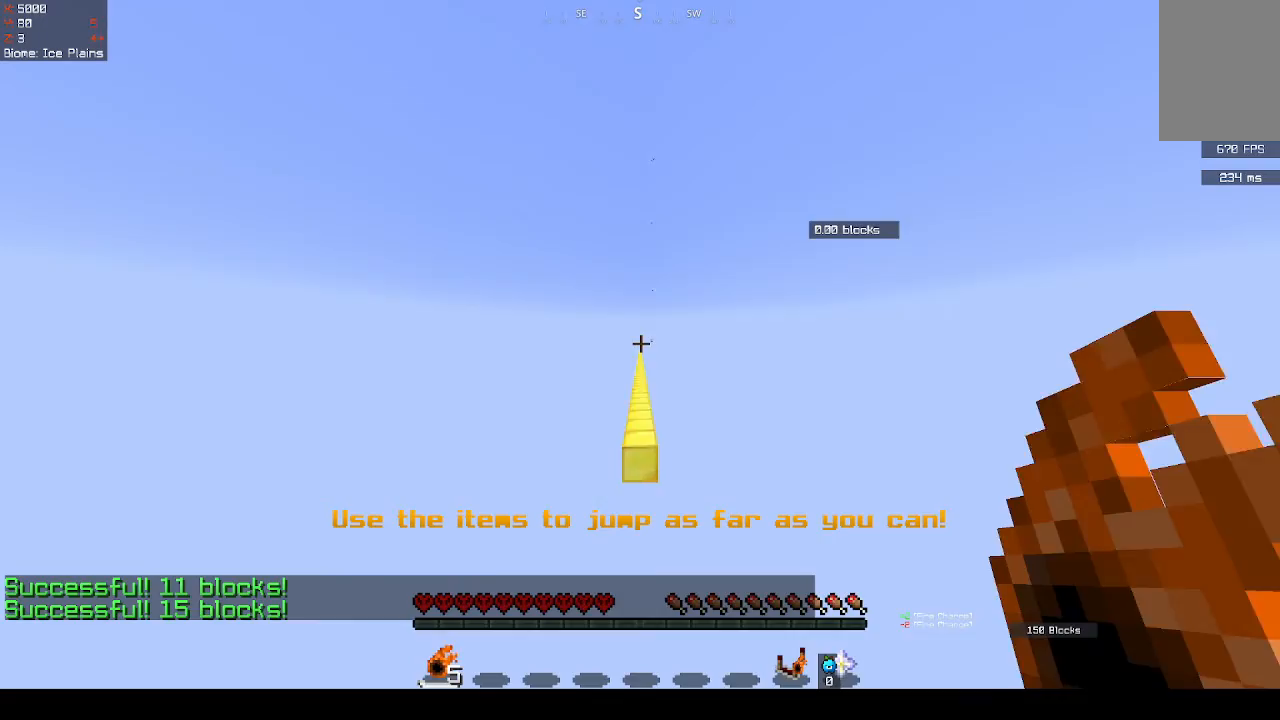
{"keys": ["s"], "mouse": [], "events": [[100, "s", "down"]]}
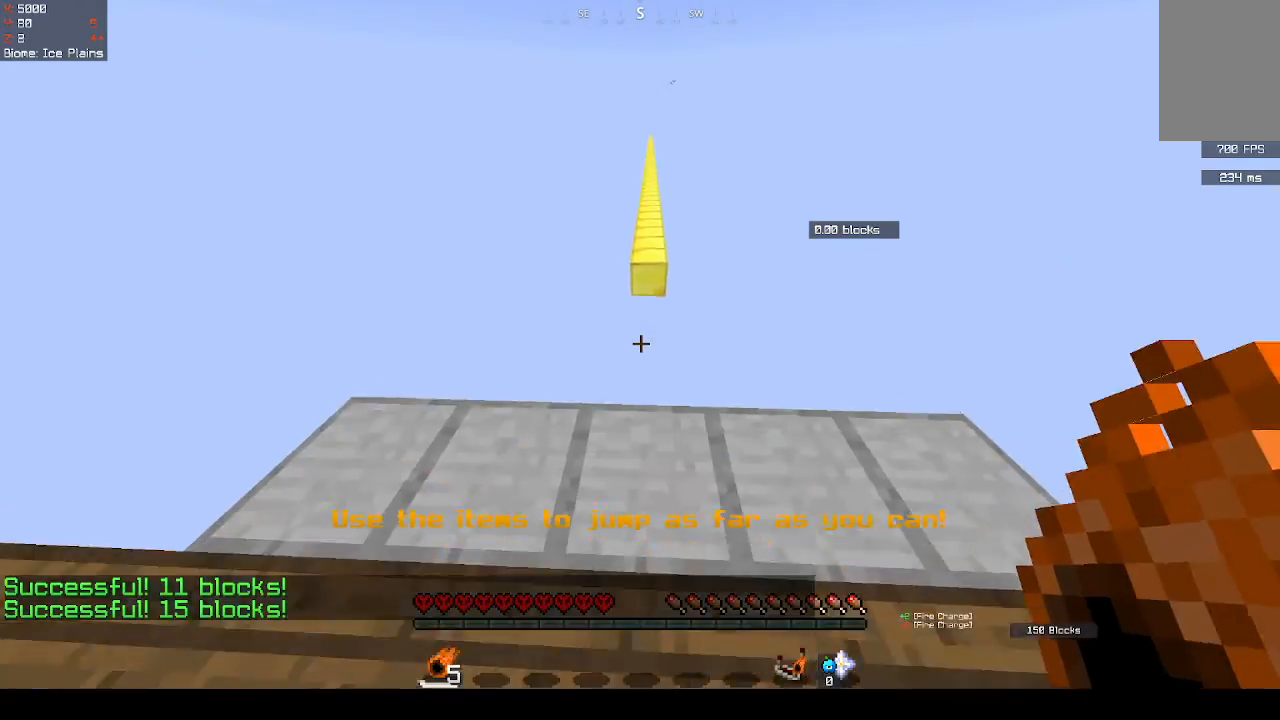
{"keys": [], "mouse": [], "events": [[300, "s", "up"]]}
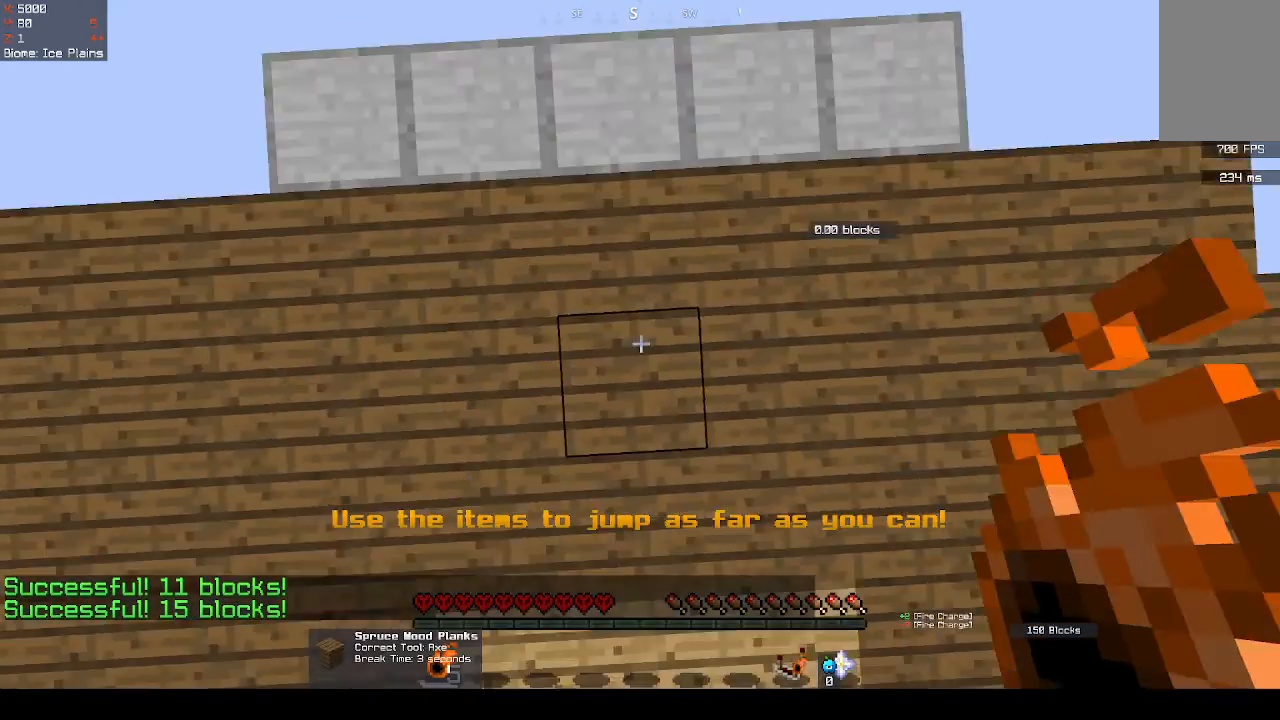
{"keys": ["space"], "mouse": [], "events": [[400, "mouse_right", "down"], [400, "space", "down"], [500, "mouse_right", "up"]]}
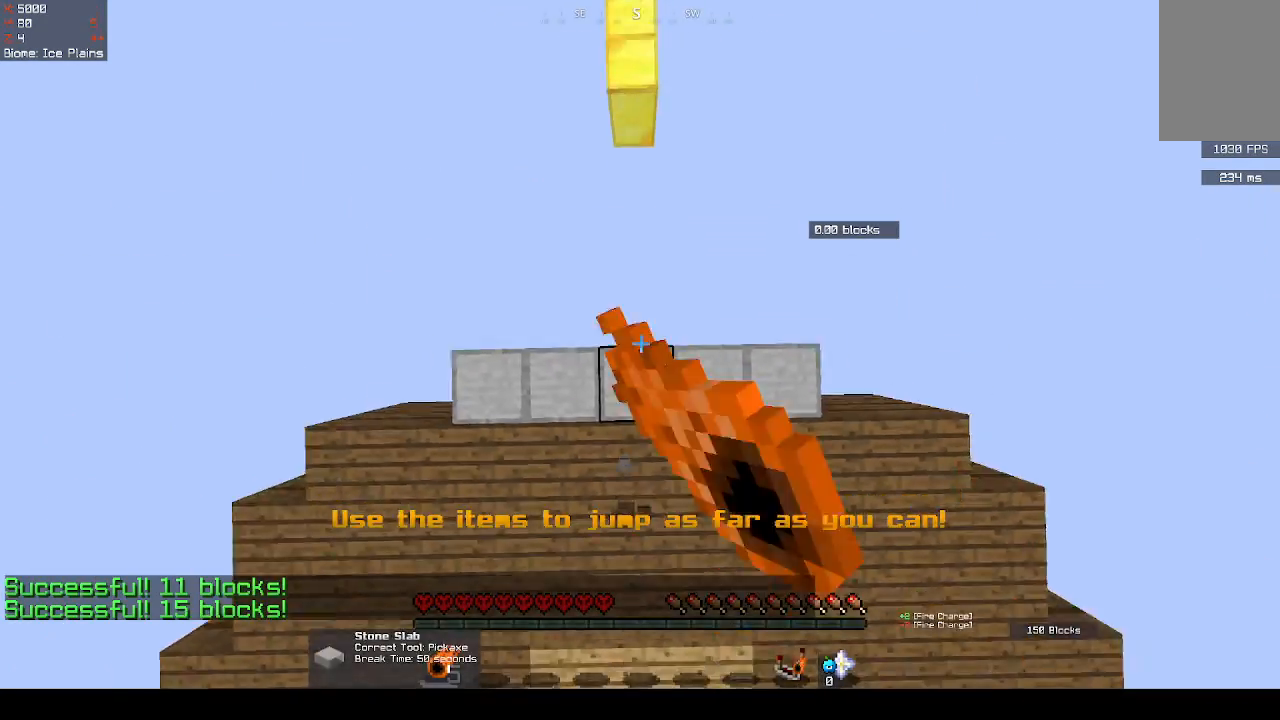
{"keys": ["space"], "mouse": [], "events": []}
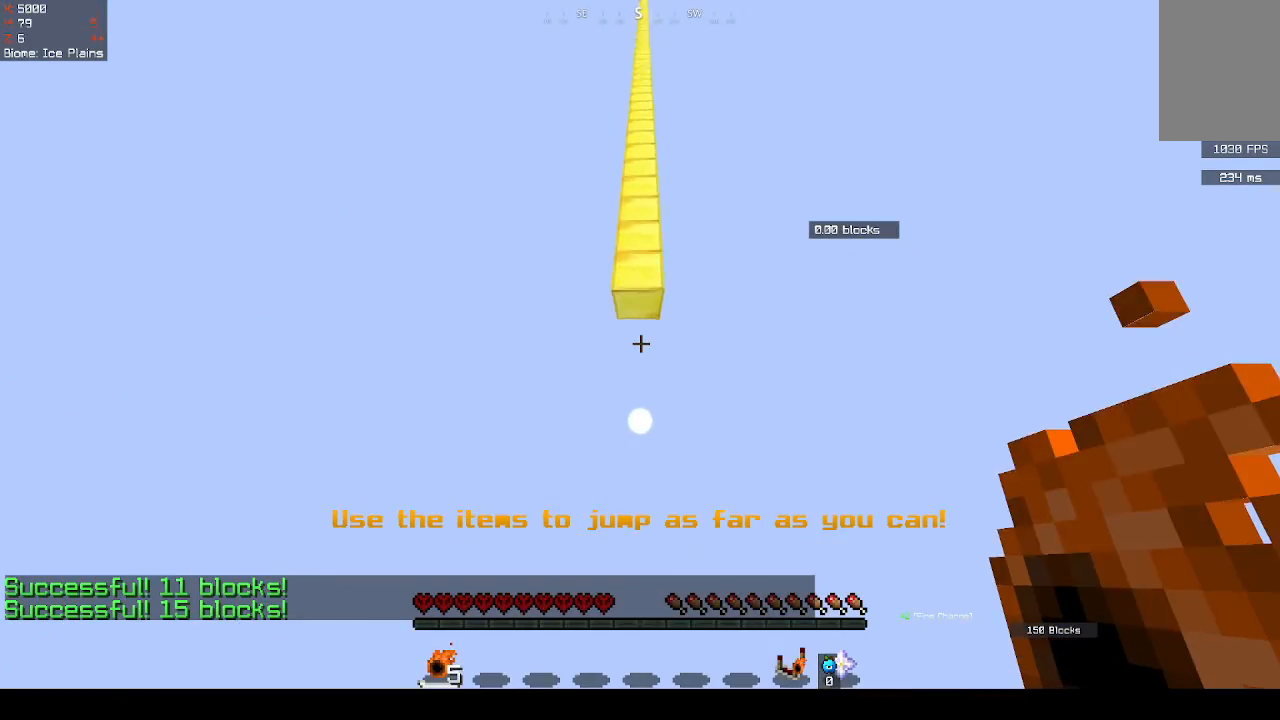
{"keys": ["space"], "mouse": [], "events": []}
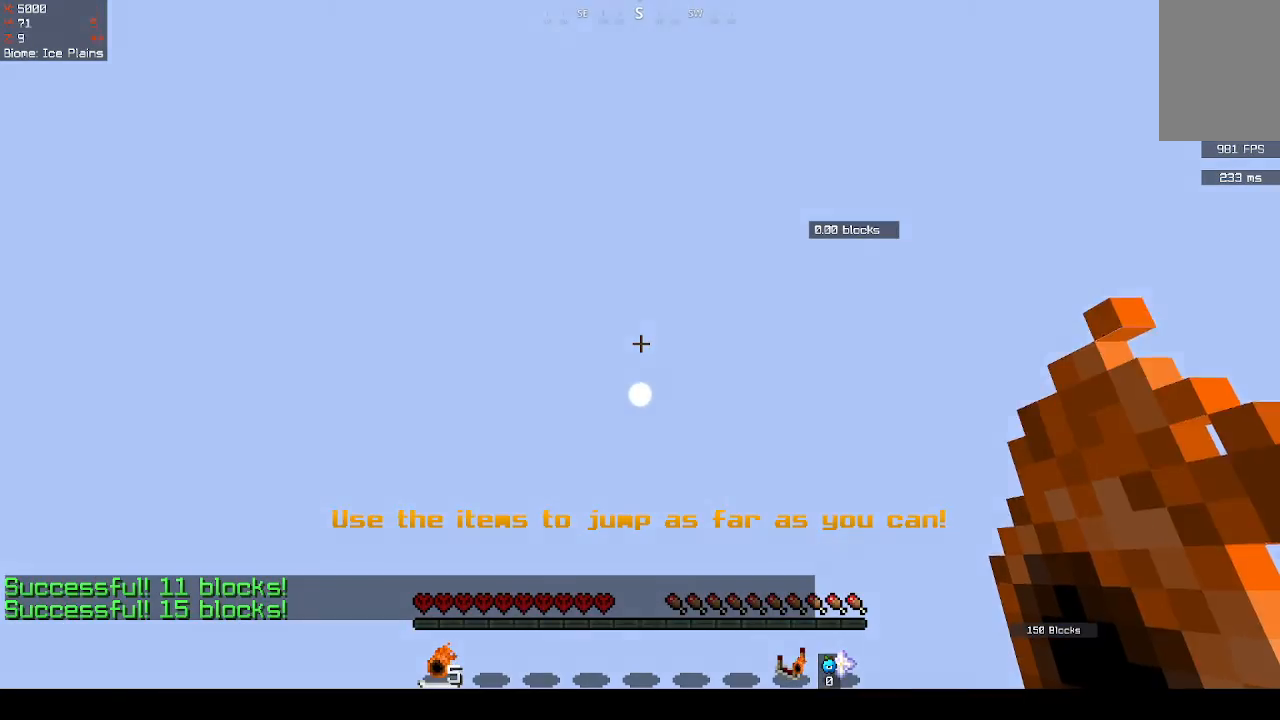
{"keys": ["s"], "mouse": [], "events": [[200, "space", "up"], [467, "s", "down"]]}
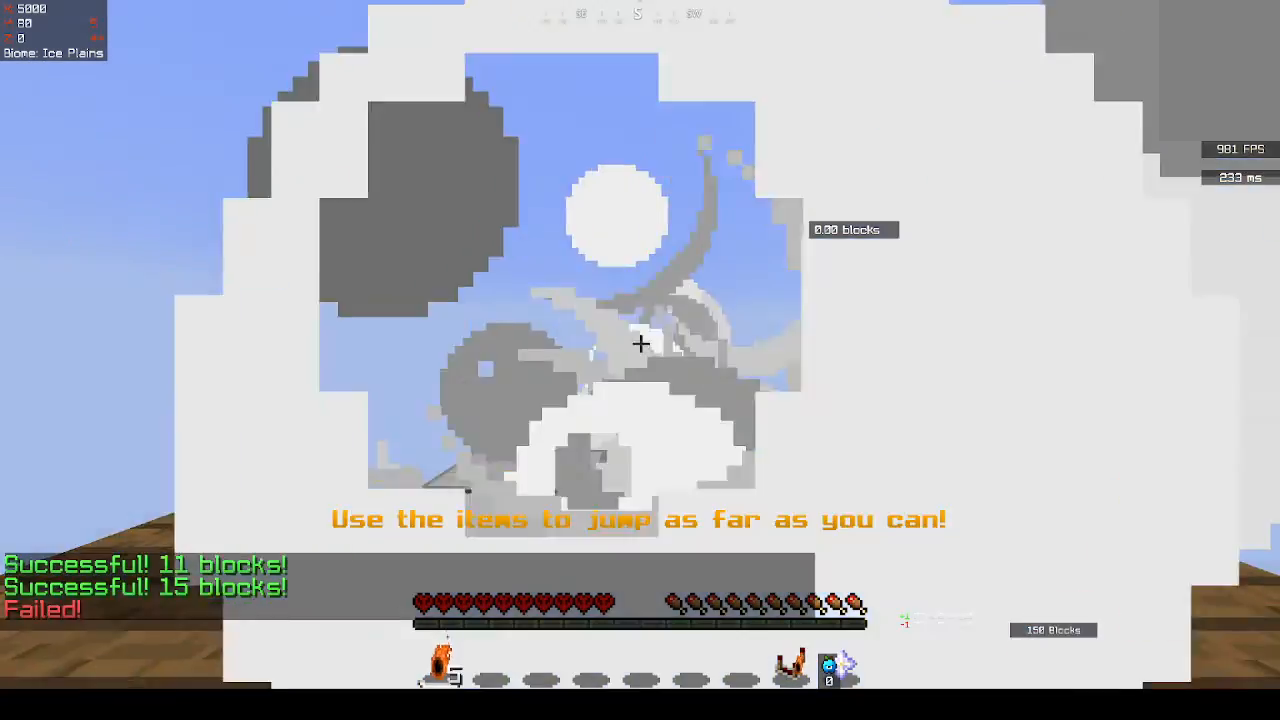
{"keys": [], "mouse": [], "events": [[433, "s", "up"]]}